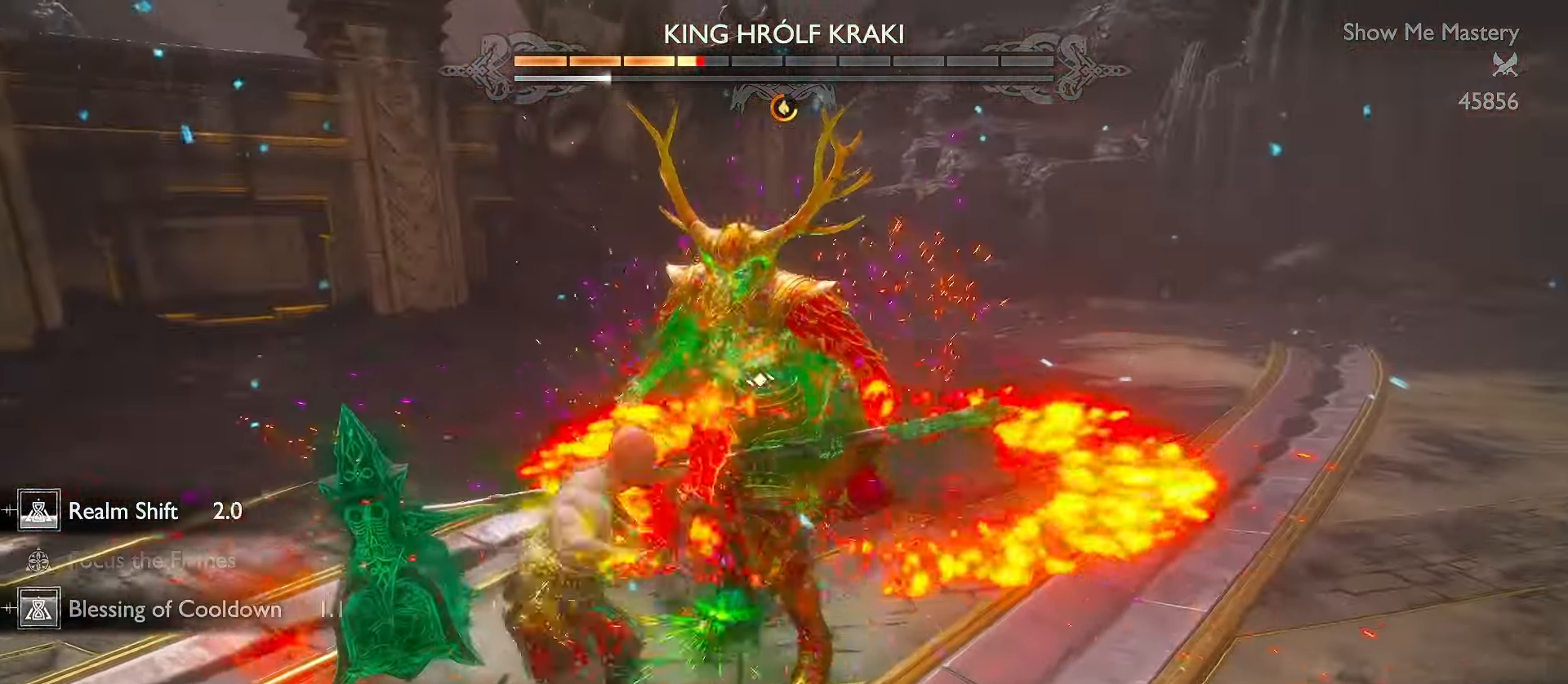
Gameplay with a controller (Xbox layout); each line is a JSON object with the inputs held at the frame after it. "events" lists button and stick changes between this image and that frame as [ms after this image, input, new state], when the widget could be followed in between. Not read: R3 TOUCHPAD.
{"buttons": ["R2"], "left_stick": "up", "right_stick": "center", "events": [[200, "R2", "up"], [267, "R2", "down"], [367, "R2", "up"], [433, "R2", "down"]]}
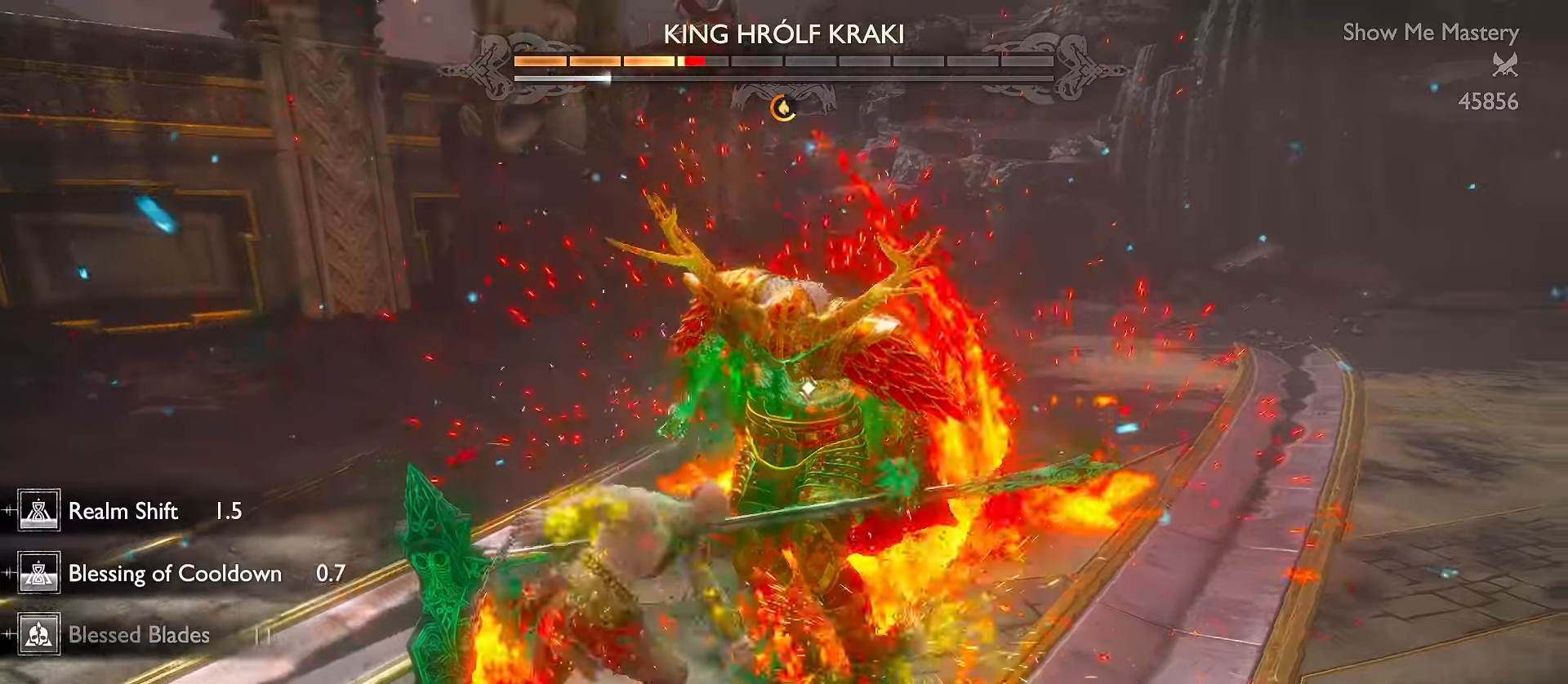
{"buttons": ["A", "R1"], "left_stick": "up", "right_stick": "center", "events": [[33, "R2", "up"], [100, "R2", "down"], [233, "R2", "up"], [416, "A", "down"], [466, "R1", "down"]]}
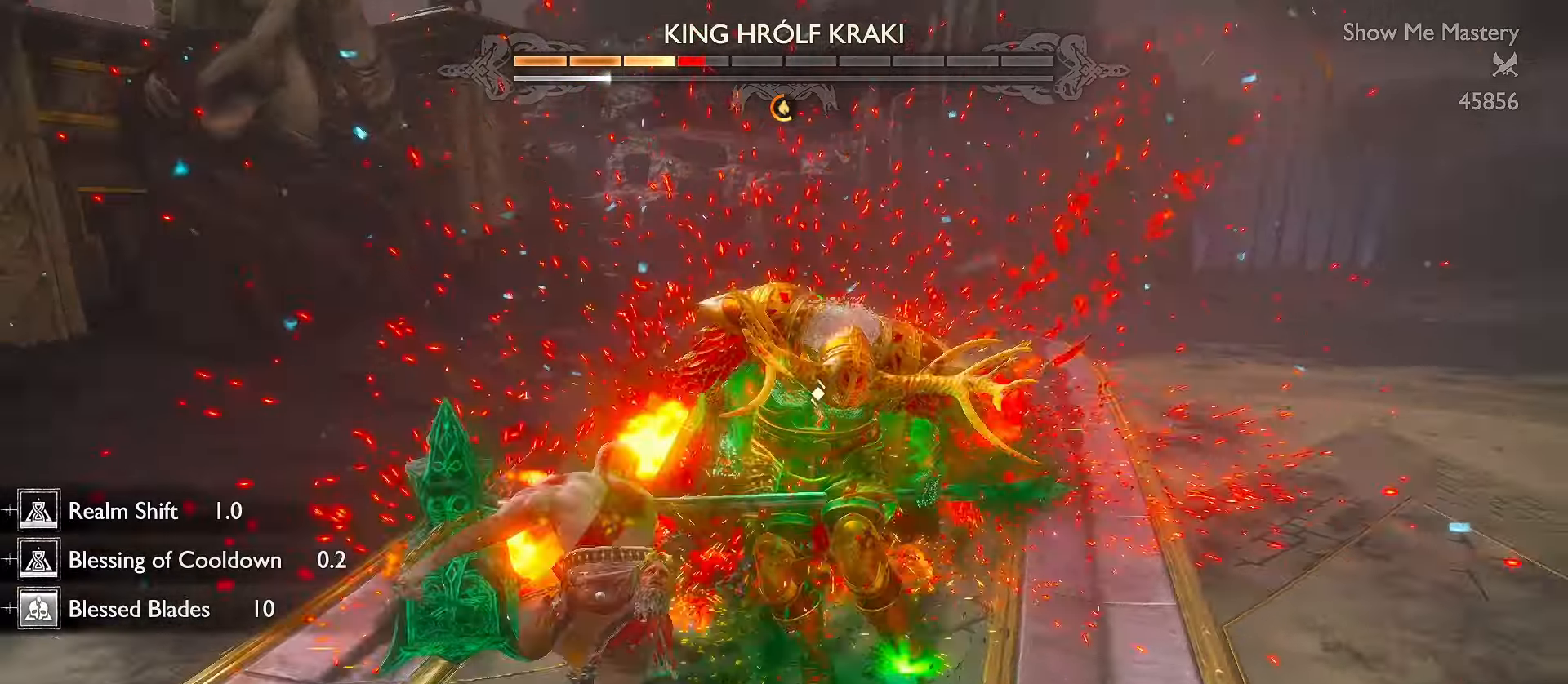
{"buttons": ["R1"], "left_stick": "center", "right_stick": "center", "events": [[16, "A", "up"], [50, "R1", "up"], [116, "R1", "down"], [183, "left_stick", "center"], [233, "R1", "up"], [300, "R1", "down"], [400, "R1", "up"], [466, "R1", "down"]]}
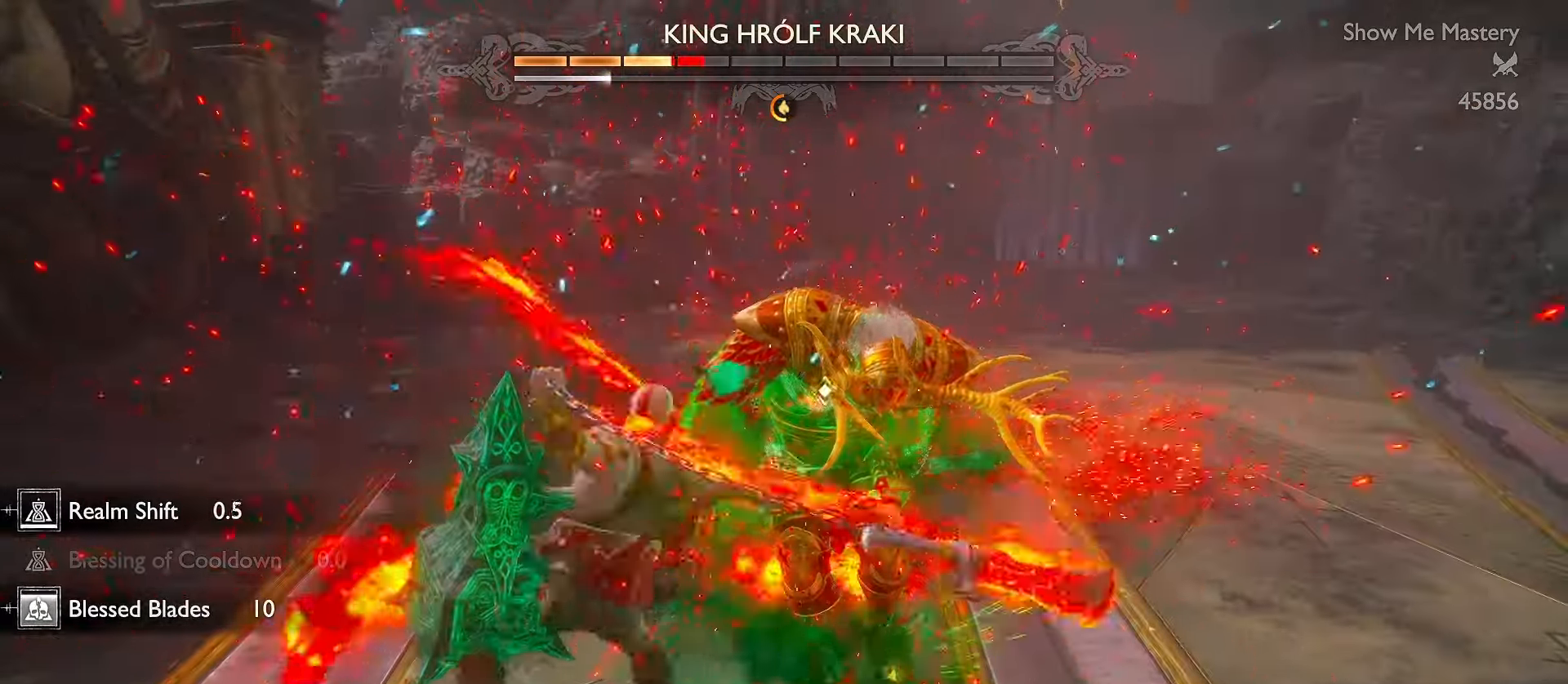
{"buttons": ["R2"], "left_stick": "center", "right_stick": "center", "events": [[50, "R1", "up"], [116, "R1", "down"], [250, "R1", "up"], [500, "R2", "down"]]}
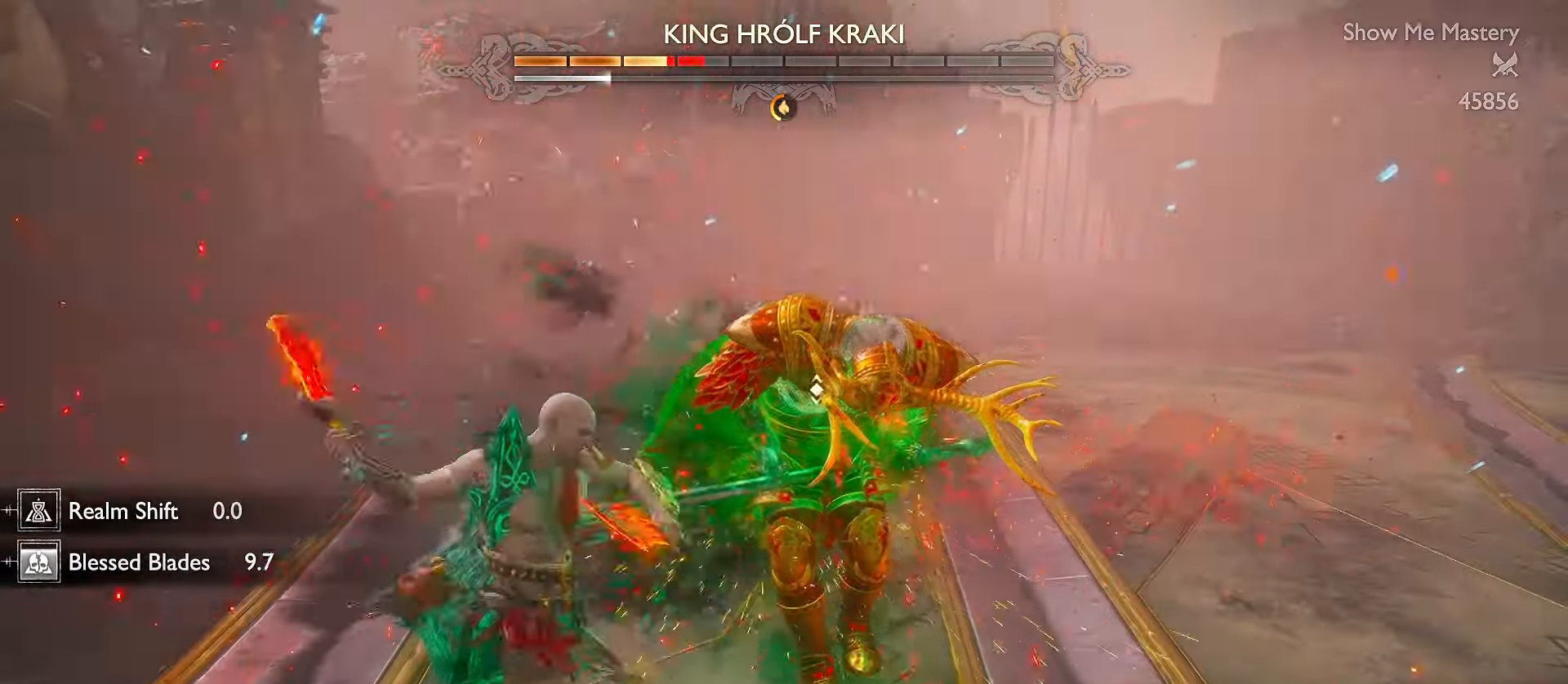
{"buttons": [], "left_stick": "center", "right_stick": "center", "events": [[133, "R2", "up"], [200, "R2", "down"], [266, "right_stick", "right"], [316, "R2", "up"], [333, "right_stick", "center"], [366, "R2", "down"], [500, "R2", "up"]]}
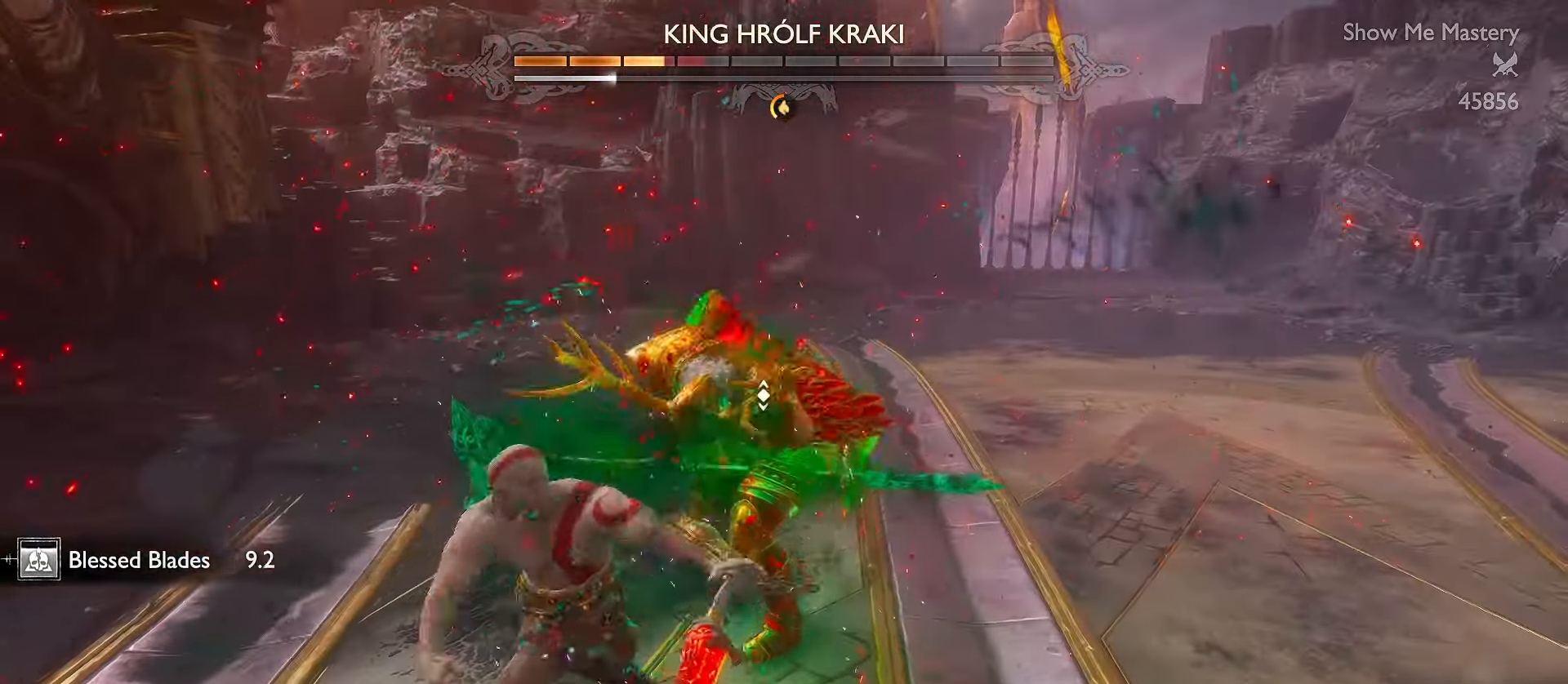
{"buttons": ["R2"], "left_stick": "center", "right_stick": "center", "events": [[66, "R2", "down"], [183, "R2", "up"], [250, "R2", "down"], [366, "R2", "up"], [433, "R2", "down"]]}
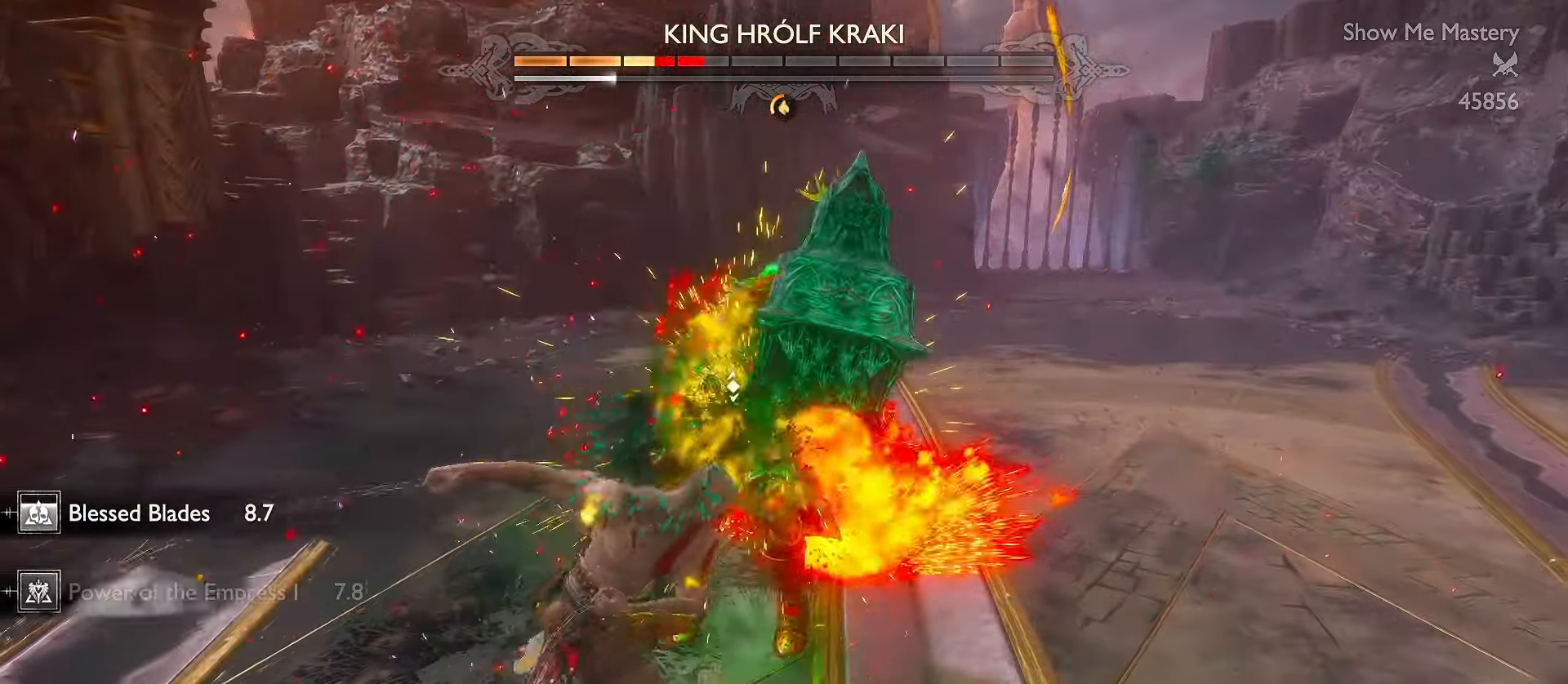
{"buttons": [], "left_stick": "up", "right_stick": "center", "events": [[66, "R2", "up"], [233, "left_stick", "up"], [400, "A", "down"], [450, "A", "up"]]}
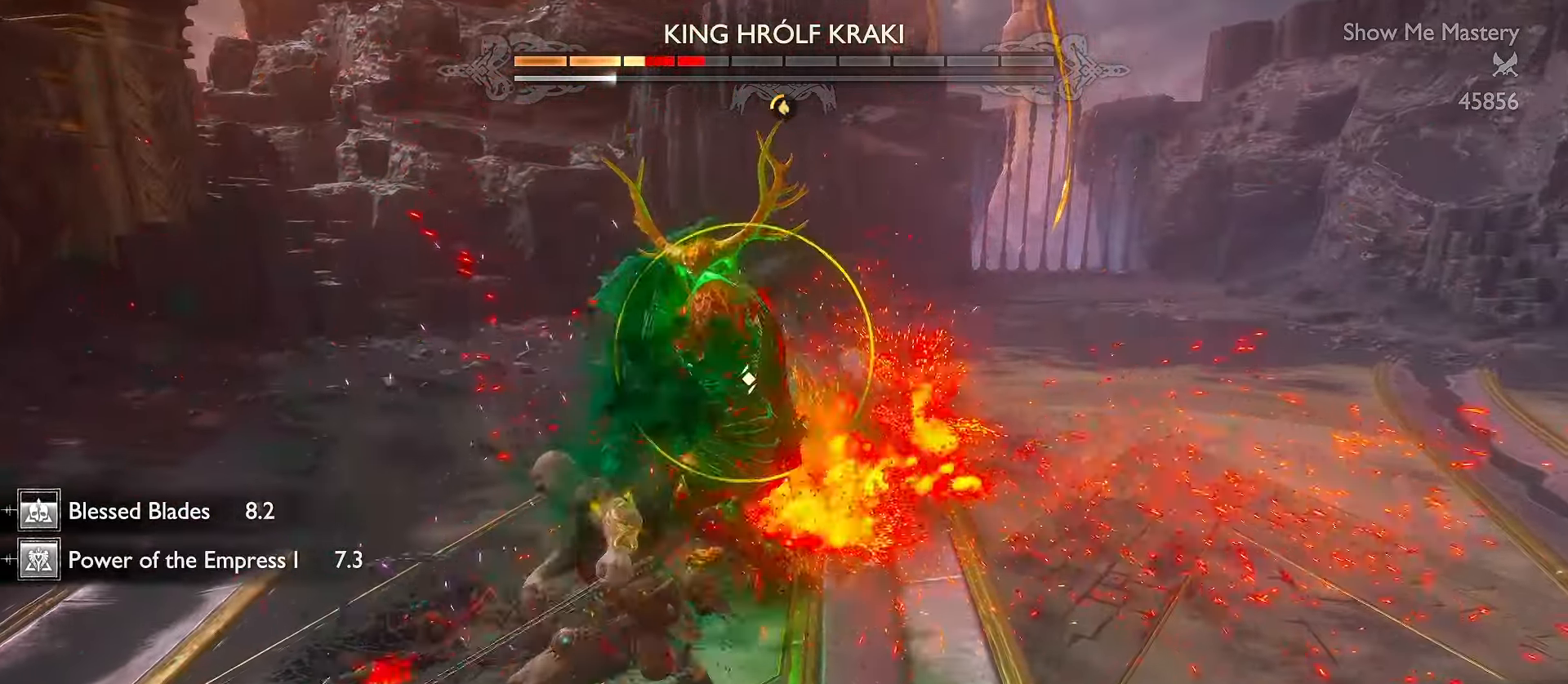
{"buttons": [], "left_stick": "center", "right_stick": "center", "events": [[400, "left_stick", "center"]]}
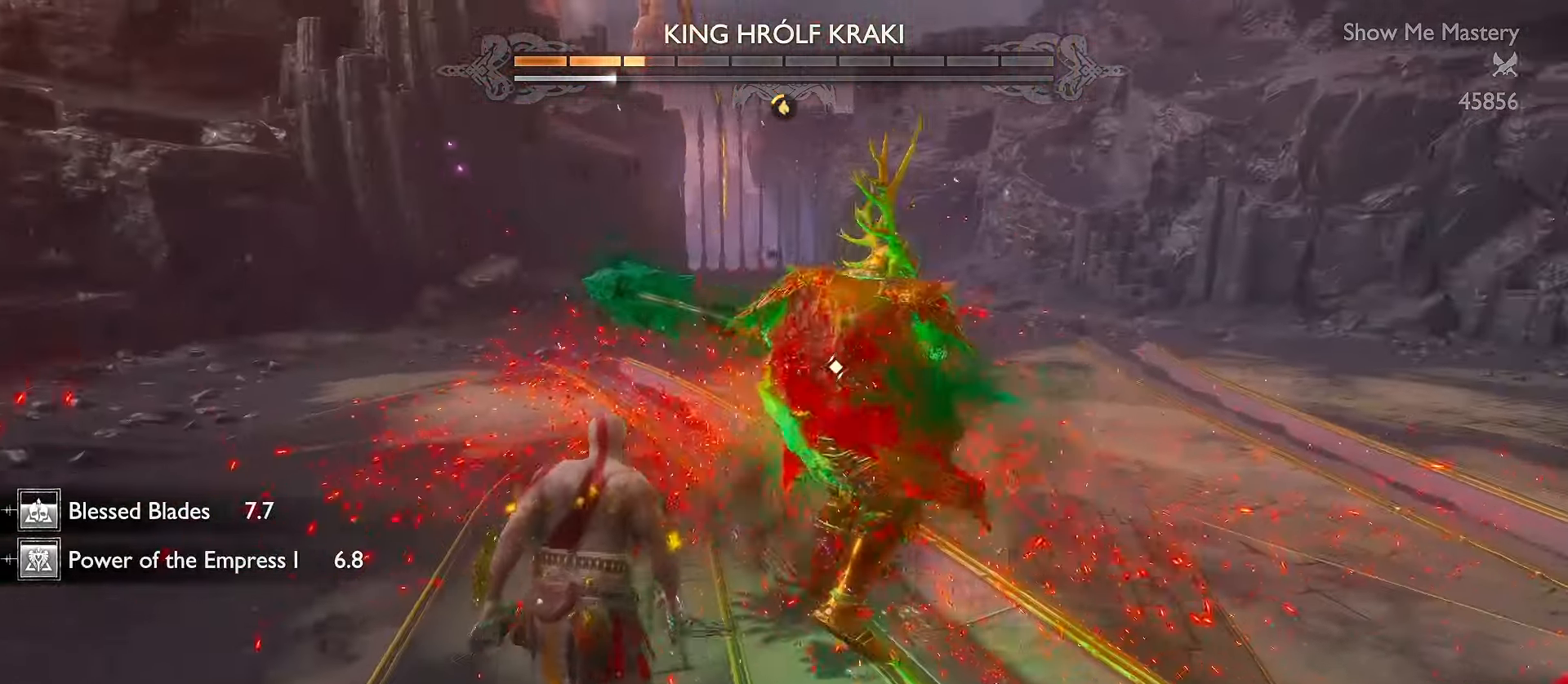
{"buttons": ["L1", "L3"], "left_stick": "up-right", "right_stick": "center", "events": [[233, "L1", "down"], [283, "L3", "down"], [300, "left_stick", "up-right"]]}
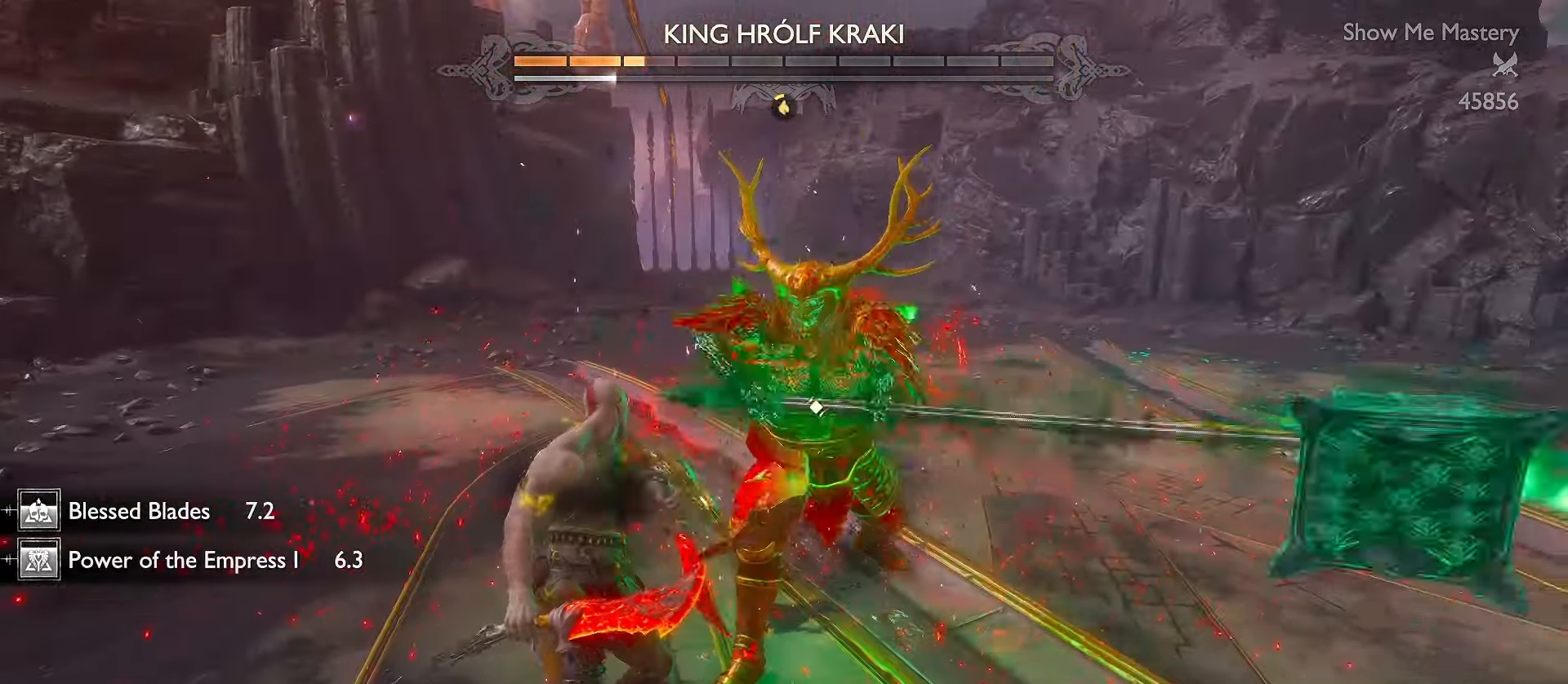
{"buttons": [], "left_stick": "center", "right_stick": "center", "events": [[16, "L3", "up"], [116, "L1", "up"], [116, "R1", "down"], [150, "left_stick", "center"], [216, "right_stick", "down-right"], [283, "right_stick", "right"], [400, "right_stick", "center"], [500, "R1", "up"]]}
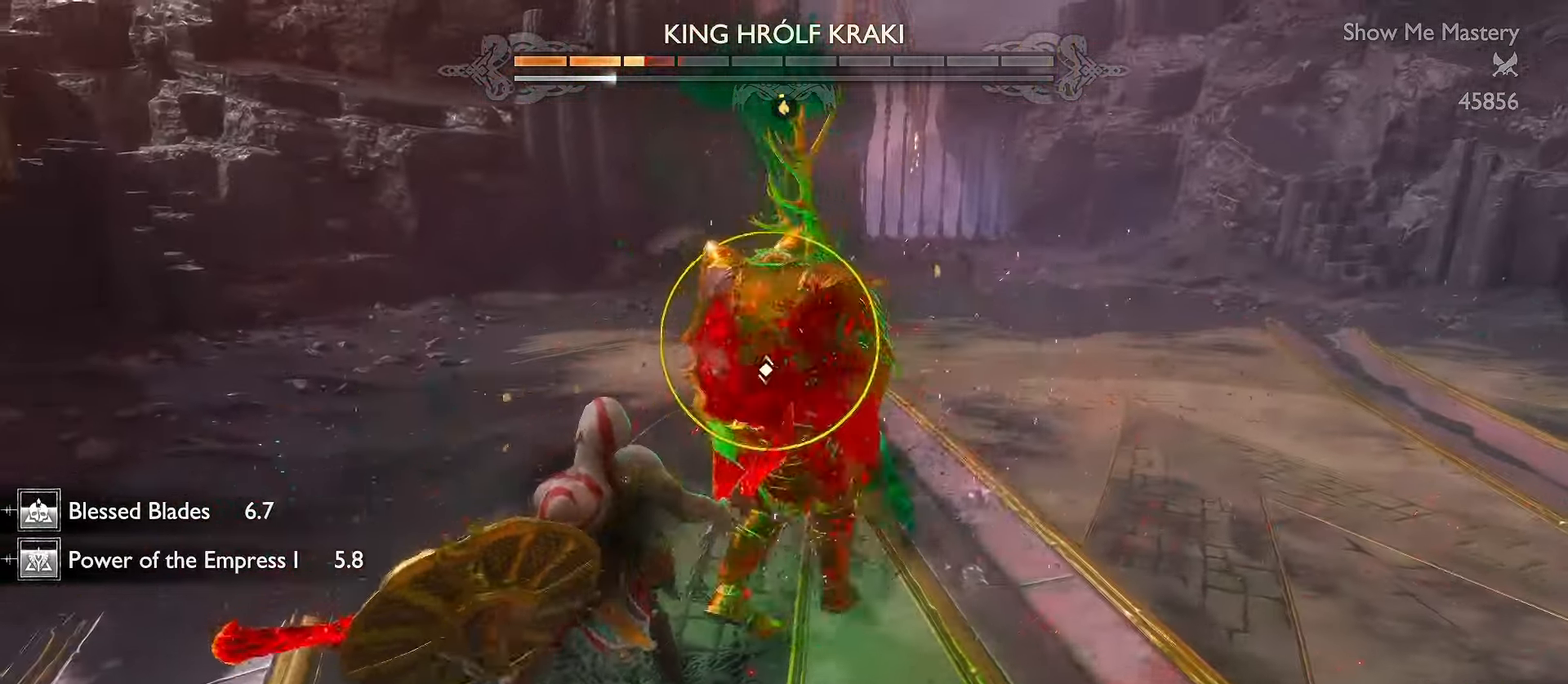
{"buttons": [], "left_stick": "center", "right_stick": "right", "events": [[66, "L3", "down"], [100, "left_stick", "up"], [166, "right_stick", "down-left"], [200, "L3", "up"], [266, "L3", "down"], [283, "right_stick", "right"], [383, "L3", "up"], [400, "left_stick", "center"], [416, "R1", "down"], [500, "R1", "up"]]}
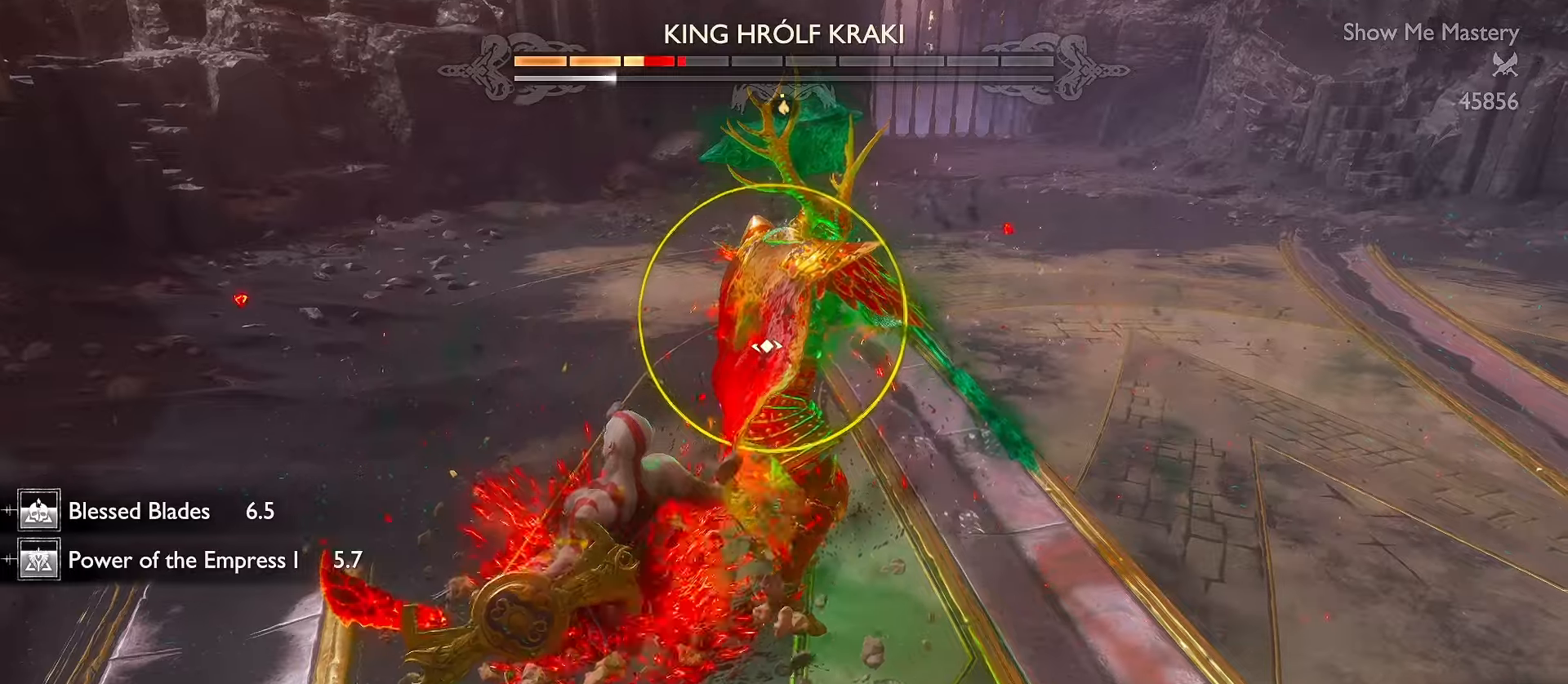
{"buttons": [], "left_stick": "center", "right_stick": "right"}